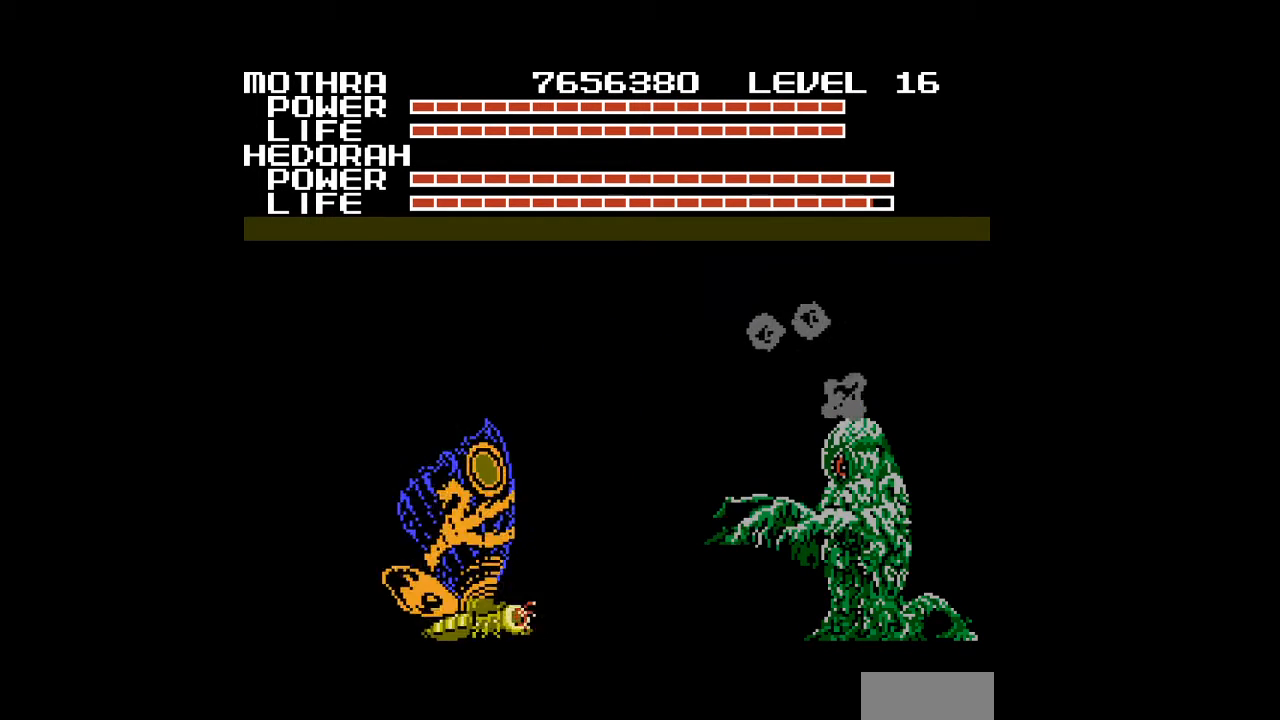
Gameplay with a controller (Nintendo layout); each line is a JSON object with the inputs held at the frame after it. "events" lists button and stick changes between this image and that frame as [ms after this image, input, new state], when the widget could be followed in between. Not read: L3 R3.
{"buttons": ["B", "DPAD_RIGHT"], "events": [[33, "B", "down"], [67, "B", "up"], [100, "B", "down"], [133, "B", "up"], [133, "DPAD_UP", "down"], [167, "B", "down"], [167, "DPAD_RIGHT", "down"], [200, "B", "up"], [233, "B", "down"], [267, "B", "up"], [367, "B", "down"], [400, "B", "up"], [433, "B", "down"], [467, "B", "up"], [467, "DPAD_UP", "up"], [500, "B", "down"]]}
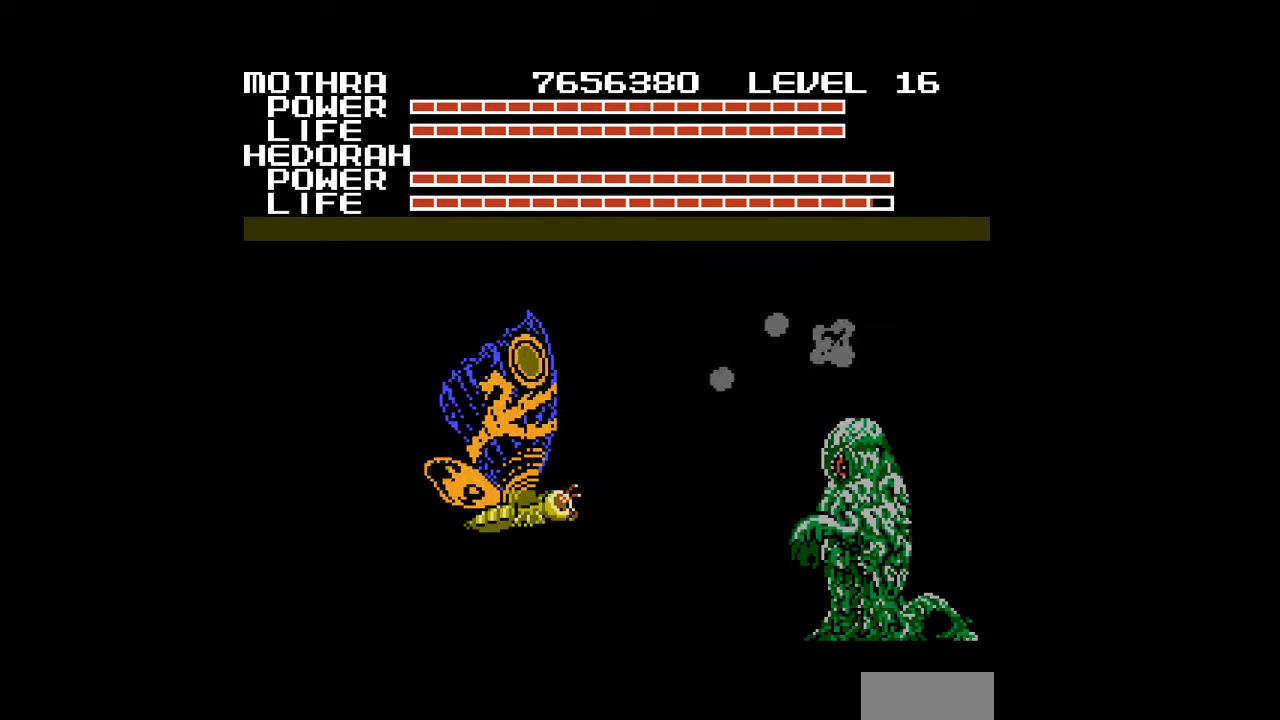
{"buttons": ["B"], "events": [[33, "B", "up"], [67, "B", "down"], [67, "DPAD_RIGHT", "up"], [100, "B", "up"], [133, "B", "down"], [167, "B", "up"], [200, "B", "down"], [233, "B", "up"], [267, "B", "down"], [300, "B", "up"], [333, "B", "down"], [367, "B", "up"], [400, "B", "down"], [433, "B", "up"], [500, "B", "down"]]}
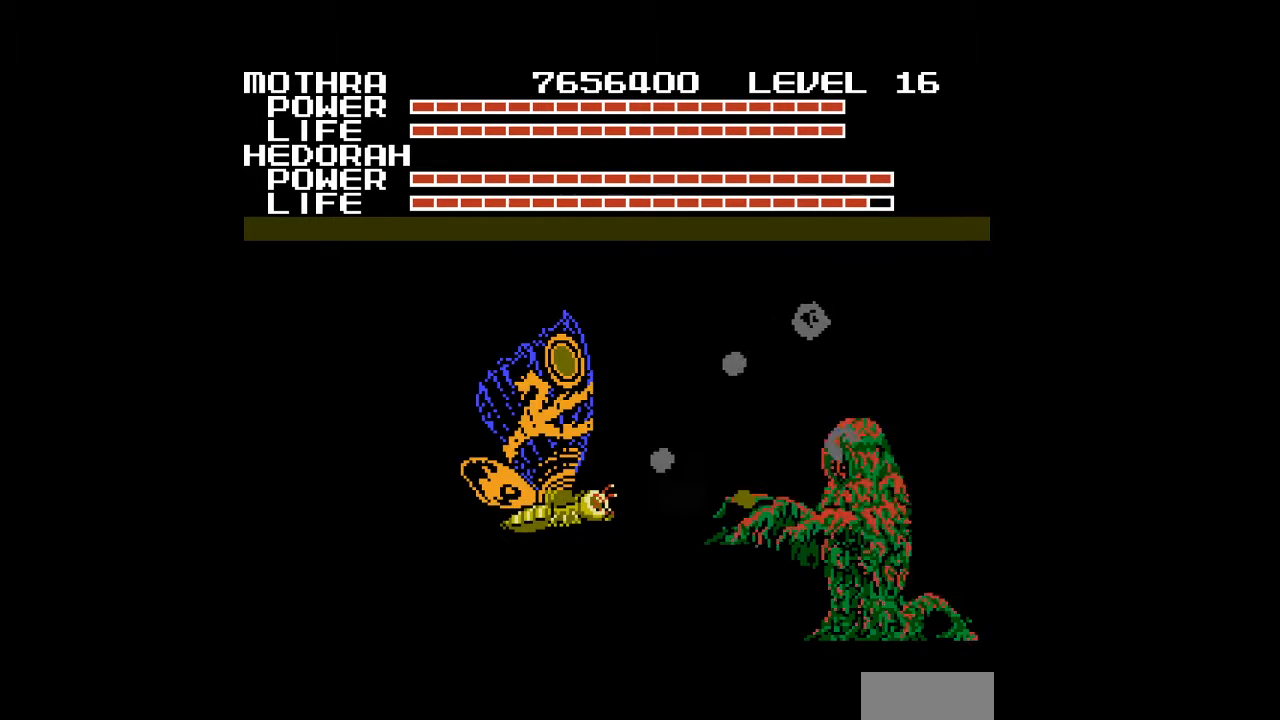
{"buttons": ["B"], "events": [[33, "B", "up"], [100, "B", "down"], [133, "B", "up"], [167, "B", "down"], [200, "B", "up"], [233, "B", "down"], [267, "B", "up"], [300, "B", "down"], [333, "B", "up"], [367, "B", "down"], [400, "B", "up"], [433, "B", "down"]]}
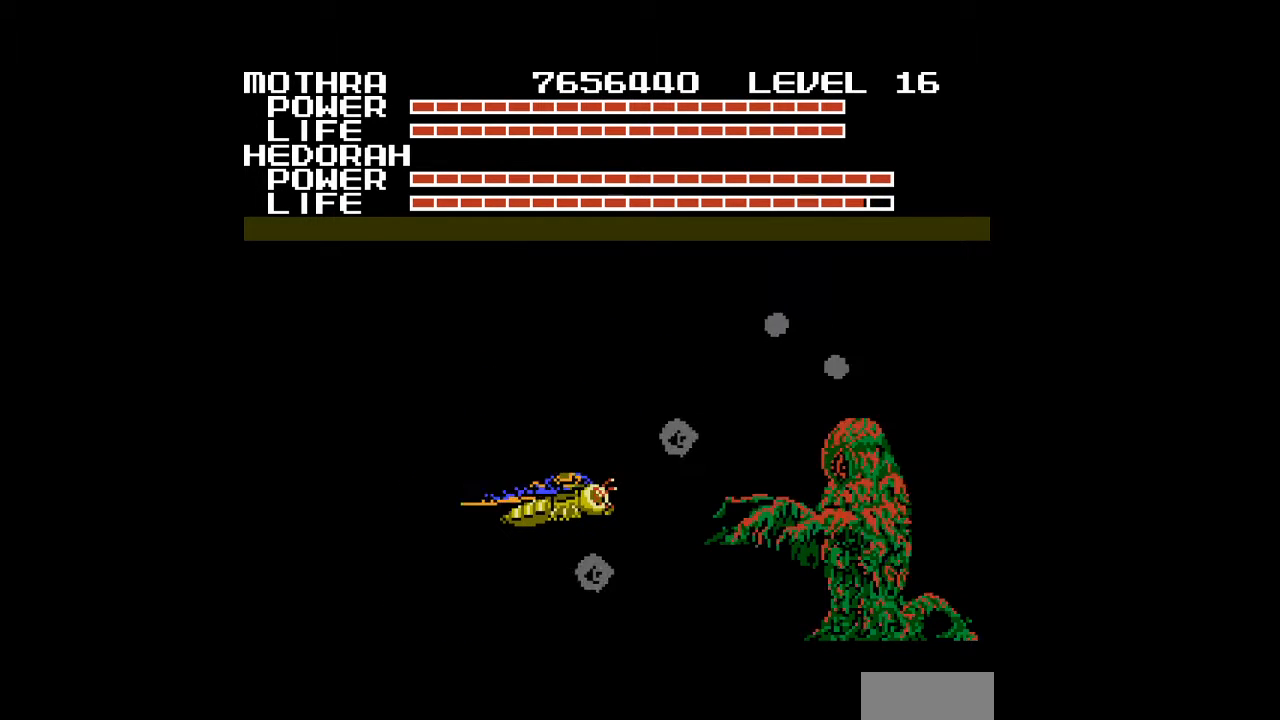
{"buttons": [], "events": [[33, "B", "up"], [100, "B", "down"], [167, "B", "up"], [200, "B", "down"], [233, "B", "up"], [267, "B", "down"], [300, "B", "up"], [333, "B", "down"], [367, "B", "up"], [400, "B", "down"], [433, "B", "up"], [467, "B", "down"], [500, "B", "up"]]}
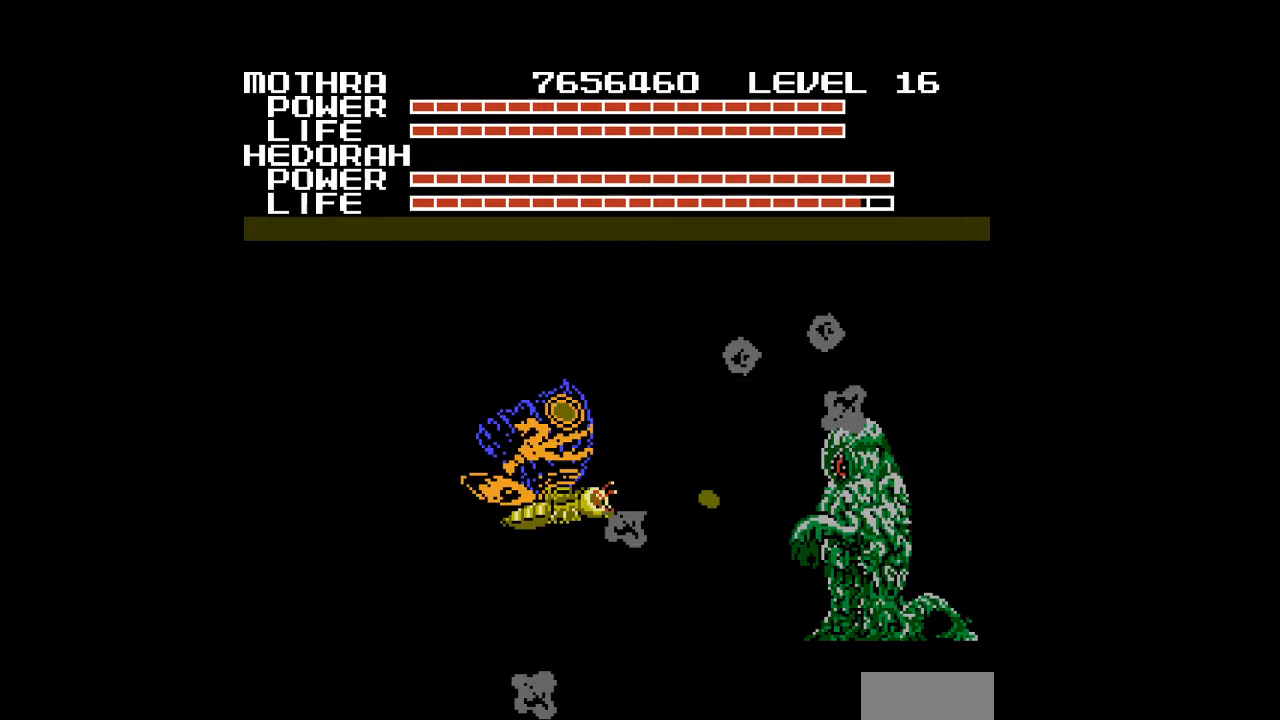
{"buttons": [], "events": [[33, "B", "down"], [67, "B", "up"], [100, "B", "down"], [133, "B", "up"], [167, "B", "down"], [200, "B", "up"], [233, "B", "down"], [267, "B", "up"], [300, "B", "down"], [400, "B", "up"]]}
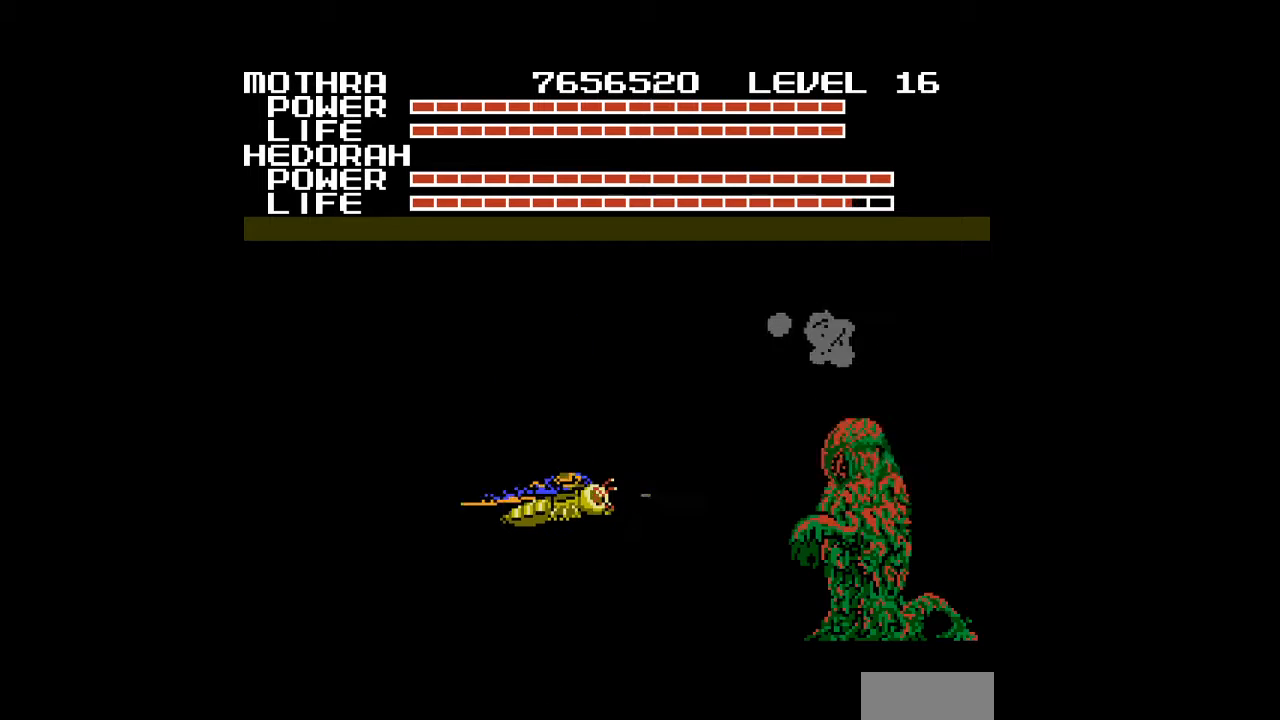
{"buttons": [], "events": [[67, "B", "down"], [200, "B", "up"], [233, "B", "down"], [267, "B", "up"], [300, "B", "down"], [333, "B", "up"], [400, "B", "down"], [467, "B", "up"]]}
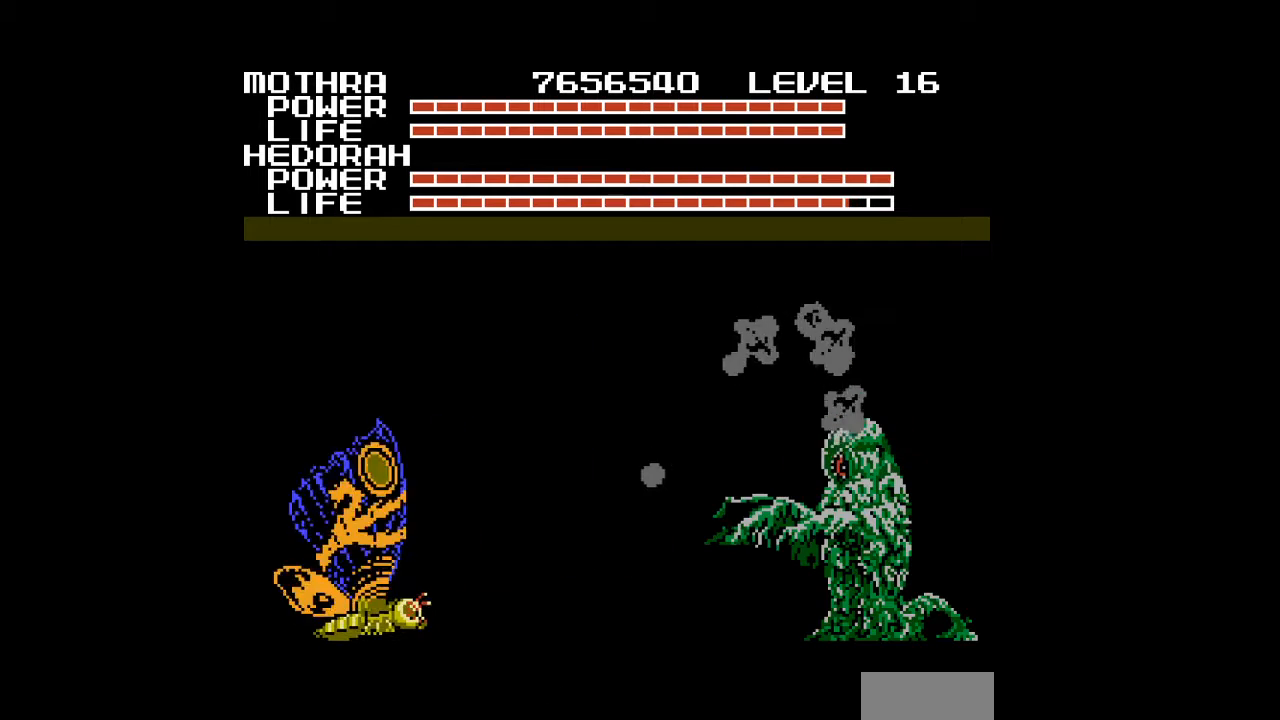
{"buttons": ["B"], "events": [[67, "DPAD_UP", "down"], [133, "DPAD_RIGHT", "down"], [200, "DPAD_UP", "up"], [233, "B", "down"], [233, "DPAD_RIGHT", "up"], [267, "B", "up"], [300, "B", "down"], [333, "B", "up"], [367, "B", "down"], [400, "B", "up"], [433, "B", "down"]]}
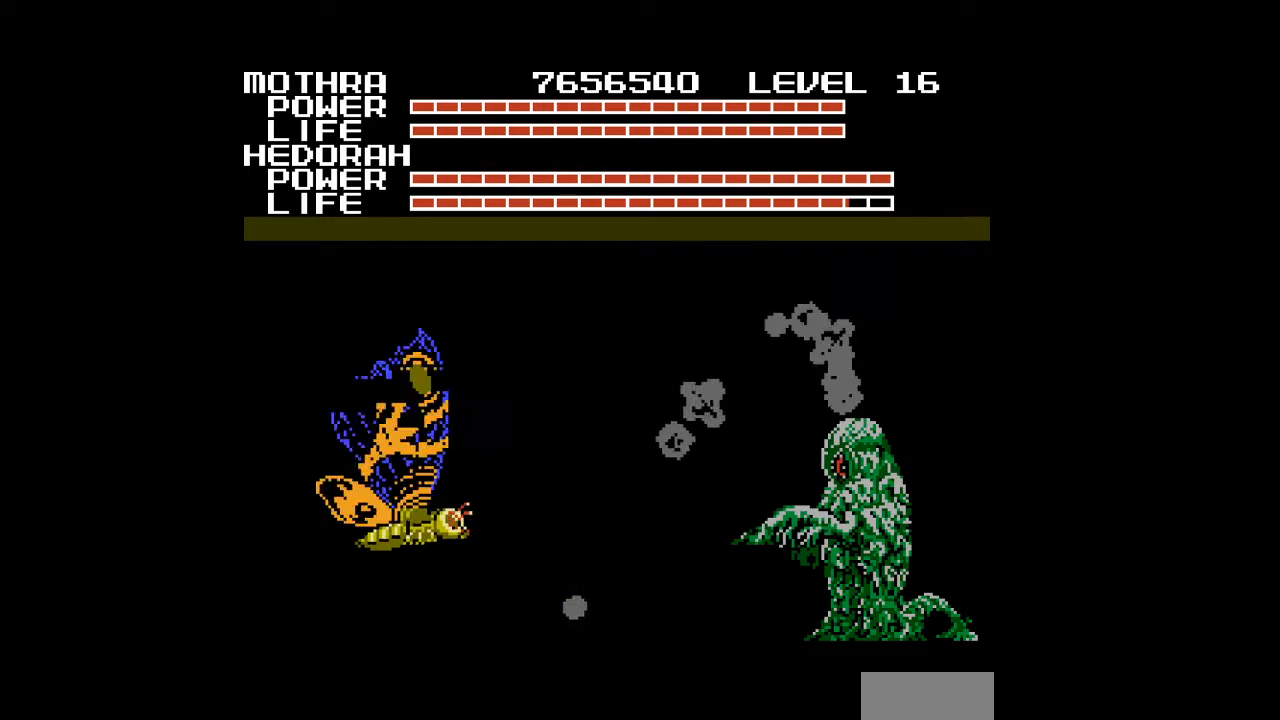
{"buttons": [], "events": [[33, "B", "up"], [67, "B", "down"], [67, "DPAD_RIGHT", "down"], [100, "B", "up"], [133, "B", "down"], [133, "DPAD_RIGHT", "up"], [133, "DPAD_UP", "down"], [167, "B", "up"], [200, "DPAD_UP", "up"], [233, "B", "down"], [267, "B", "up"], [300, "B", "down"], [333, "B", "up"], [367, "DPAD_RIGHT", "down"], [433, "B", "down"], [433, "DPAD_UP", "down"], [467, "DPAD_RIGHT", "up"], [467, "DPAD_UP", "up"], [500, "B", "up"]]}
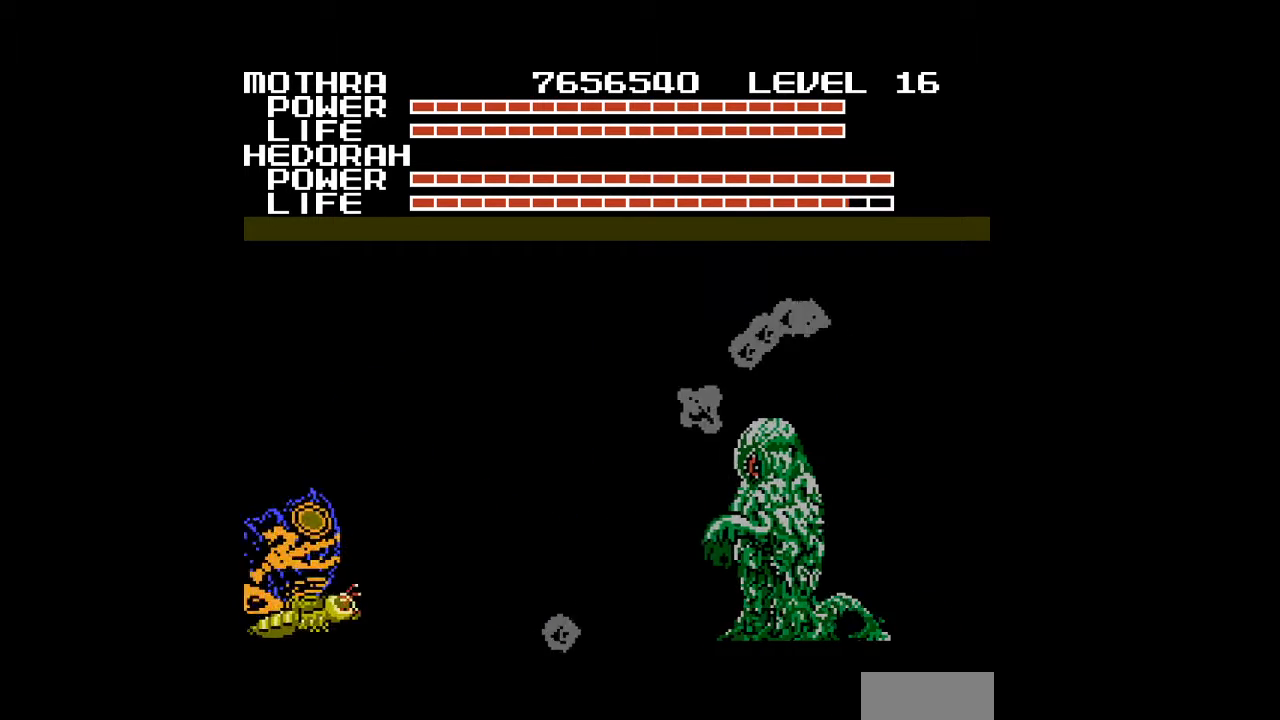
{"buttons": ["B", "DPAD_UP"], "events": [[33, "B", "down"], [67, "B", "up"], [100, "B", "down"], [133, "B", "up"], [167, "B", "down"], [200, "B", "up"], [233, "B", "down"], [267, "B", "up"], [300, "B", "down"], [333, "B", "up"], [367, "B", "down"], [400, "B", "up"], [433, "B", "down"], [433, "DPAD_UP", "down"], [467, "B", "up"], [500, "B", "down"]]}
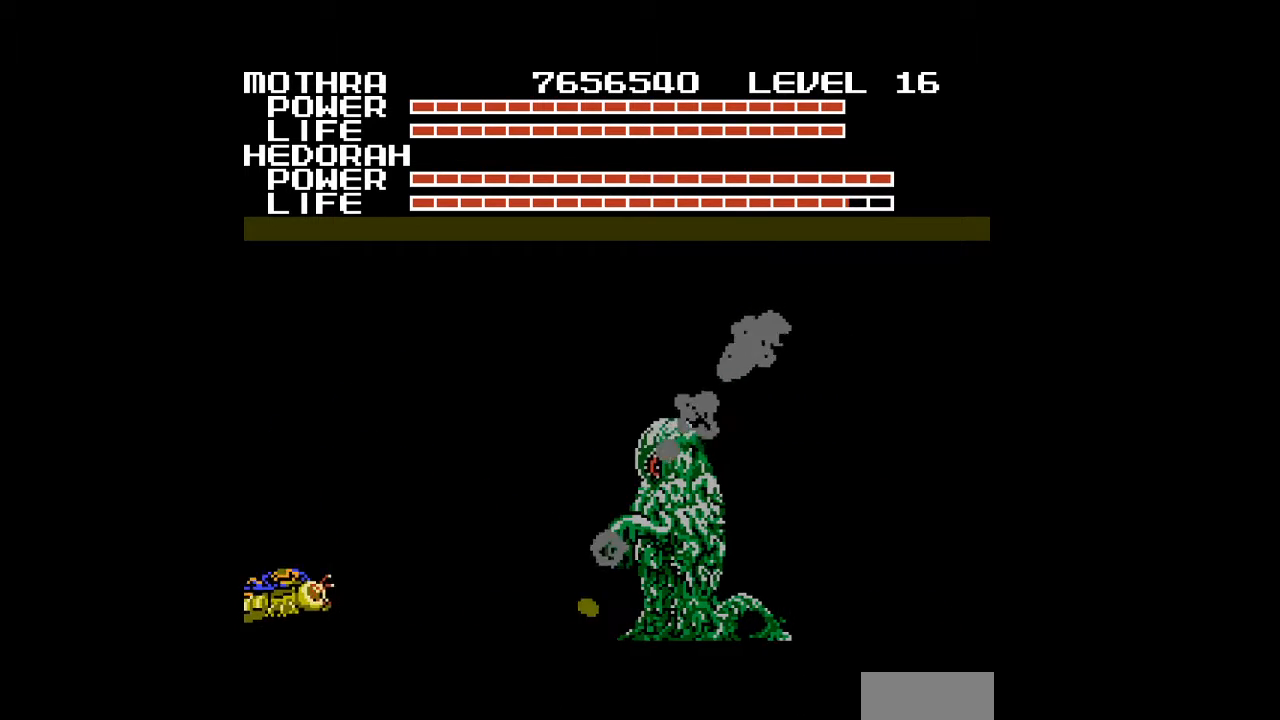
{"buttons": [], "events": [[33, "B", "up"], [33, "DPAD_RIGHT", "down"], [67, "B", "down"], [100, "B", "up"], [133, "B", "down"], [167, "B", "up"], [200, "B", "down"], [233, "B", "up"], [267, "B", "down"], [300, "B", "up"], [300, "DPAD_RIGHT", "up"], [300, "DPAD_UP", "up"], [333, "B", "down"], [367, "B", "up"], [400, "B", "down"], [433, "B", "up"], [467, "B", "down"], [500, "B", "up"]]}
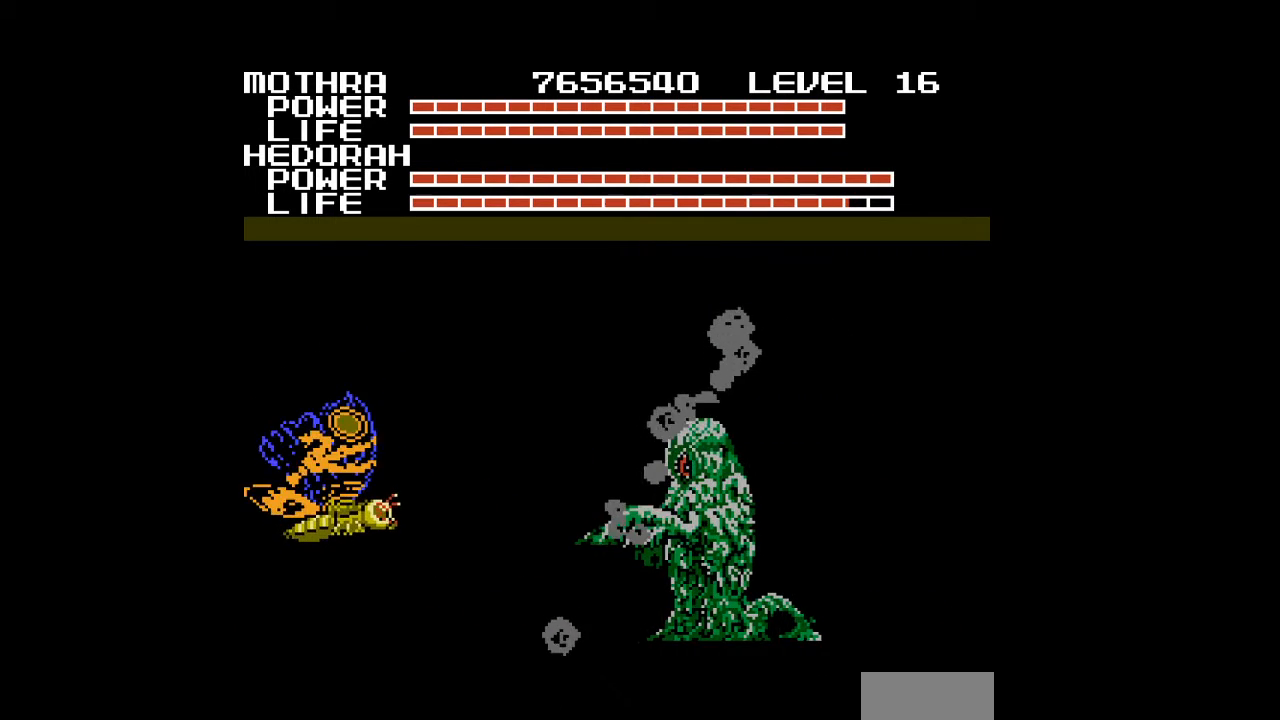
{"buttons": ["DPAD_UP", "DPAD_RIGHT"], "events": [[267, "B", "down"], [300, "B", "up"], [333, "B", "down"], [367, "B", "up"], [400, "B", "down"], [433, "B", "up"], [433, "DPAD_RIGHT", "down"], [433, "DPAD_UP", "down"], [467, "B", "down"], [500, "B", "up"]]}
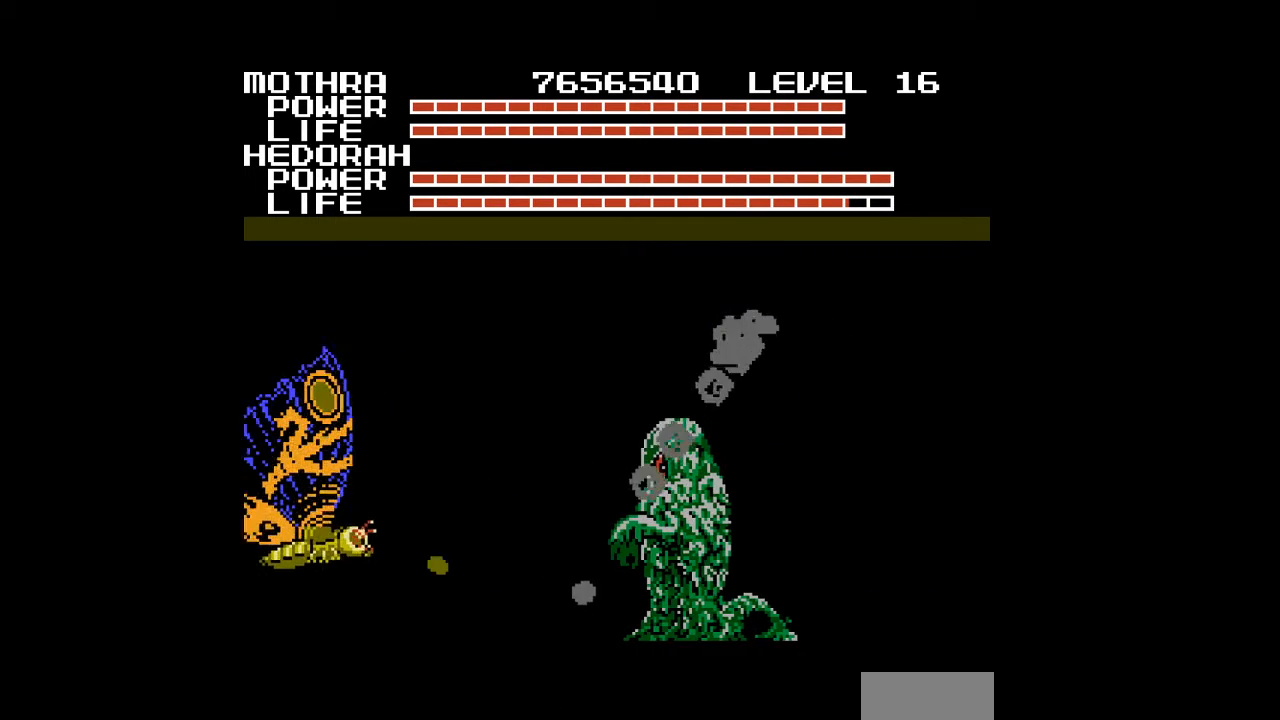
{"buttons": ["B"], "events": [[33, "B", "down"], [67, "B", "up"], [100, "B", "down"], [200, "B", "up"], [233, "B", "down"], [233, "DPAD_RIGHT", "up"], [267, "B", "up"], [300, "B", "down"], [333, "B", "up"], [333, "DPAD_UP", "up"], [367, "B", "down"], [400, "B", "up"], [433, "B", "down"], [467, "B", "up"], [500, "B", "down"]]}
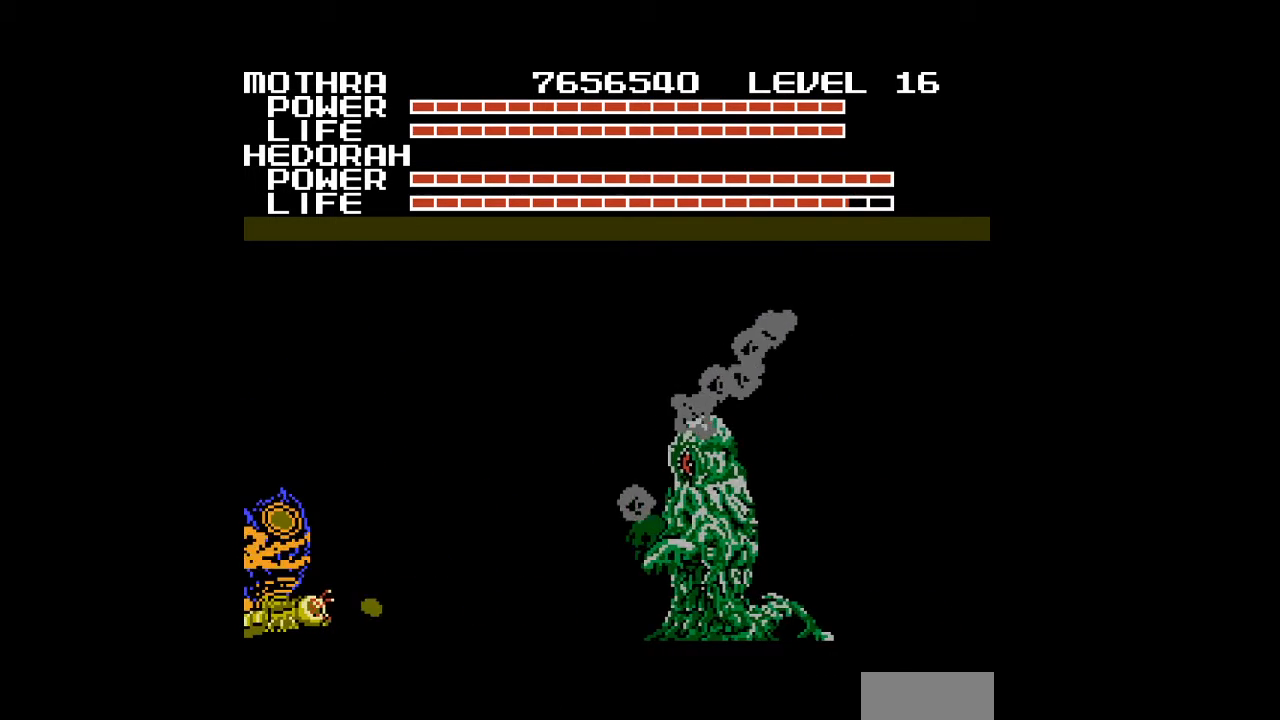
{"buttons": [], "events": [[33, "B", "up"], [67, "B", "down"], [100, "B", "up"], [133, "B", "down"], [167, "B", "up"], [200, "B", "down"], [233, "B", "up"], [267, "B", "down"], [300, "B", "up"], [333, "B", "down"], [367, "B", "up"], [400, "B", "down"], [433, "B", "up"], [467, "B", "down"], [500, "B", "up"]]}
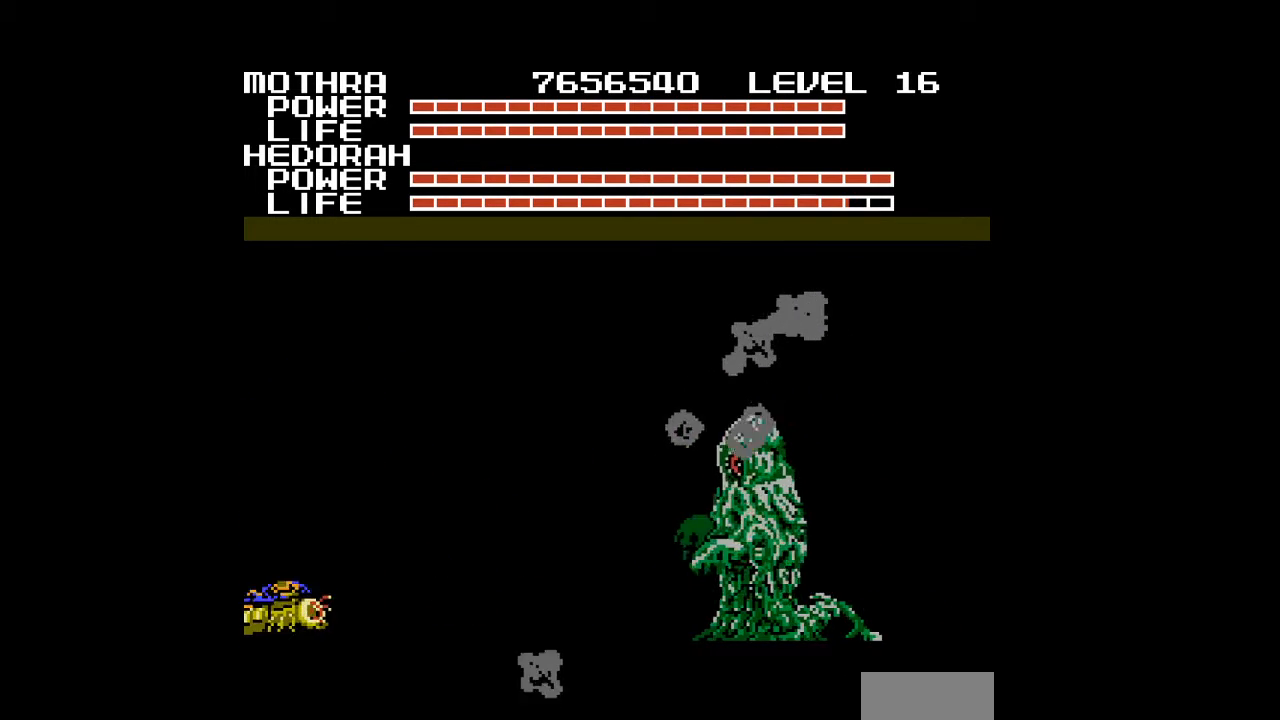
{"buttons": [], "events": [[33, "B", "down"], [67, "B", "up"], [100, "B", "down"], [133, "B", "up"], [167, "B", "down"], [200, "B", "up"], [233, "B", "down"], [267, "DPAD_RIGHT", "down"], [267, "DPAD_UP", "down"], [333, "DPAD_UP", "up"], [367, "B", "up"], [400, "B", "down"], [400, "DPAD_RIGHT", "up"], [467, "B", "up"]]}
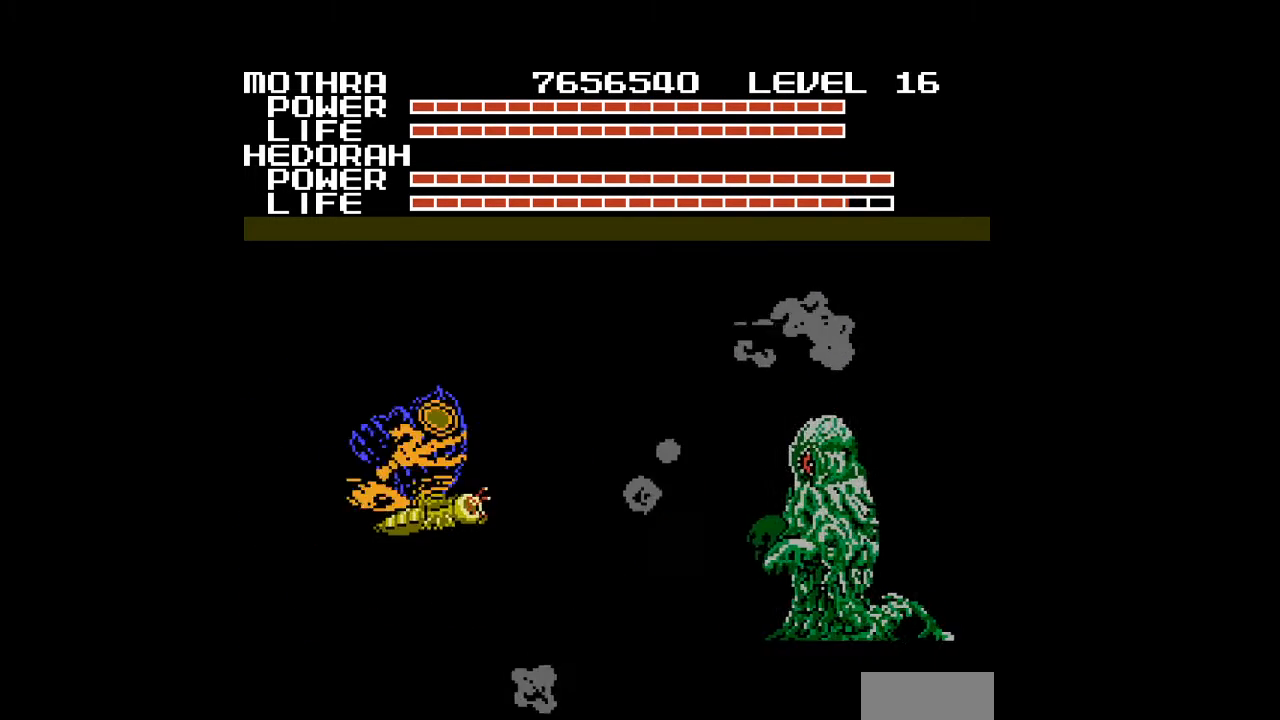
{"buttons": ["B"], "events": [[33, "B", "down"], [67, "B", "up"], [100, "B", "down"], [100, "DPAD_RIGHT", "down"], [133, "B", "up"], [133, "DPAD_RIGHT", "up"], [167, "B", "down"], [200, "B", "up"], [233, "B", "down"], [267, "B", "up"], [267, "DPAD_RIGHT", "down"], [267, "DPAD_UP", "down"], [333, "DPAD_RIGHT", "up"], [367, "B", "down"], [400, "B", "up"], [400, "DPAD_UP", "up"], [433, "B", "down"]]}
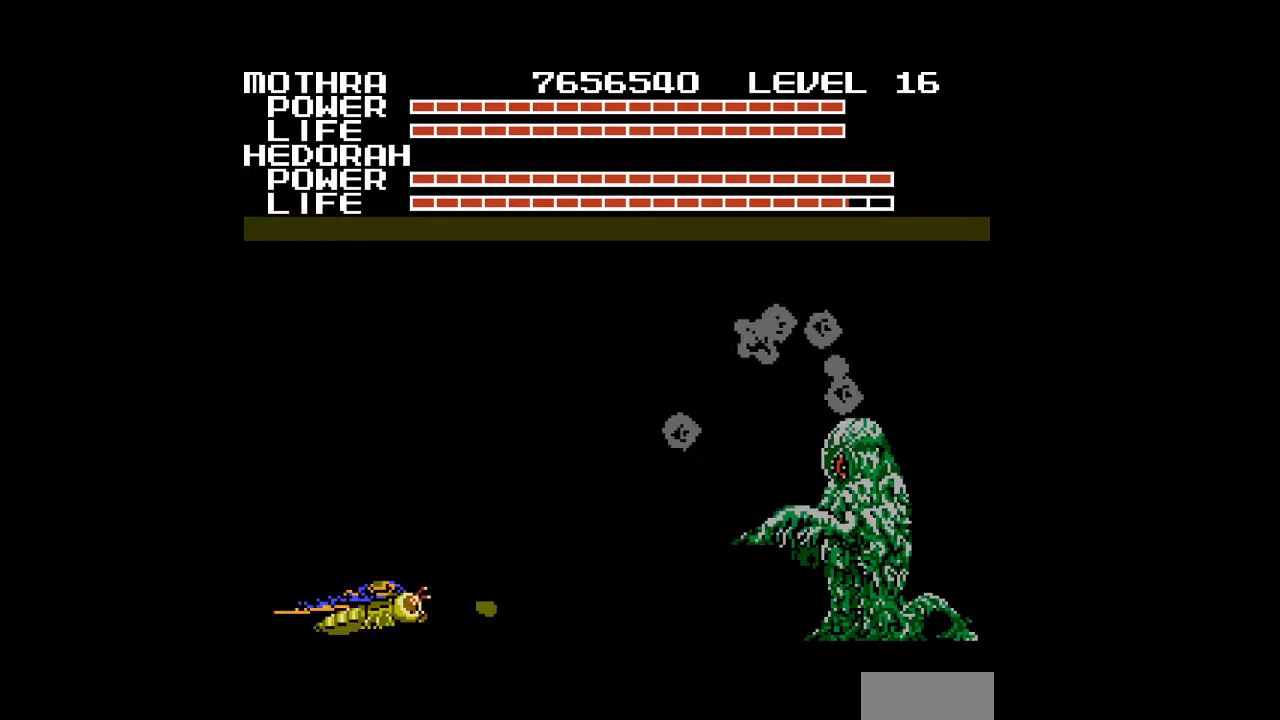
{"buttons": [], "events": [[33, "B", "up"], [67, "B", "down"], [100, "B", "up"], [167, "B", "down"], [200, "B", "up"], [233, "B", "down"], [333, "B", "up"], [367, "B", "down"], [400, "B", "up"], [433, "B", "down"], [500, "B", "up"]]}
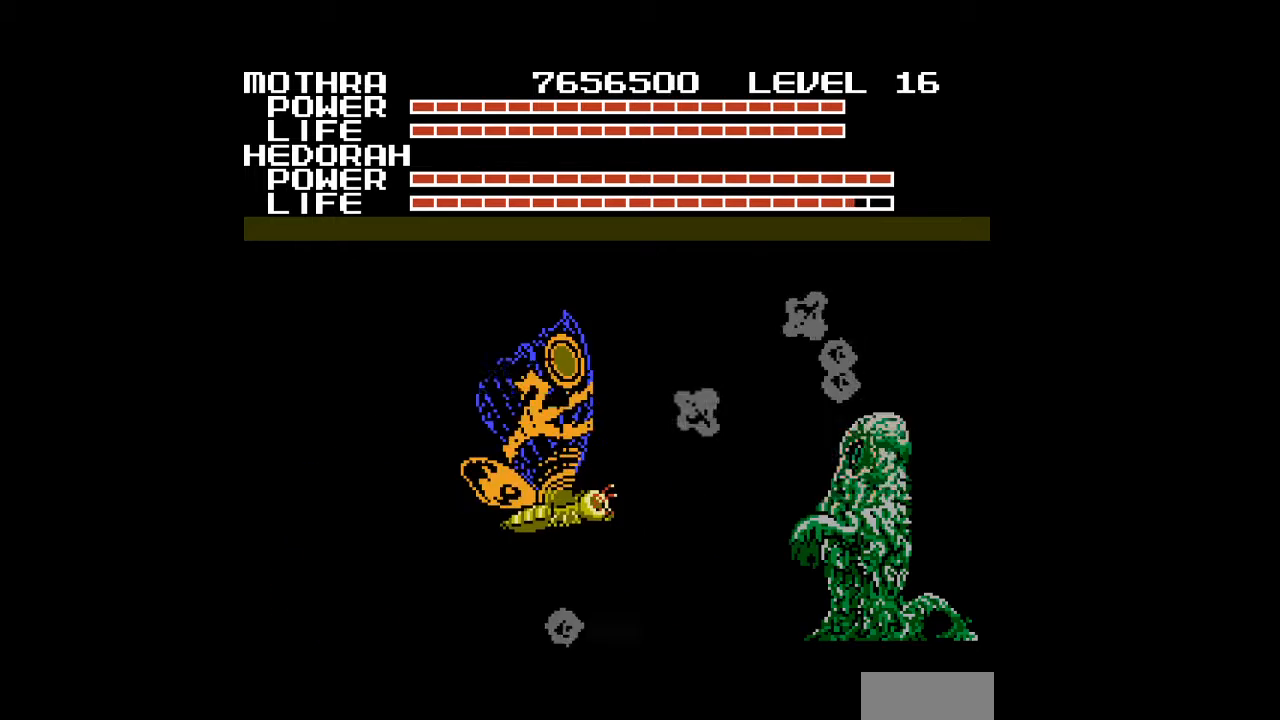
{"buttons": ["B"], "events": [[100, "B", "down"], [133, "B", "up"], [200, "B", "down"], [300, "B", "up"], [333, "B", "down"], [367, "B", "up"], [400, "B", "down"]]}
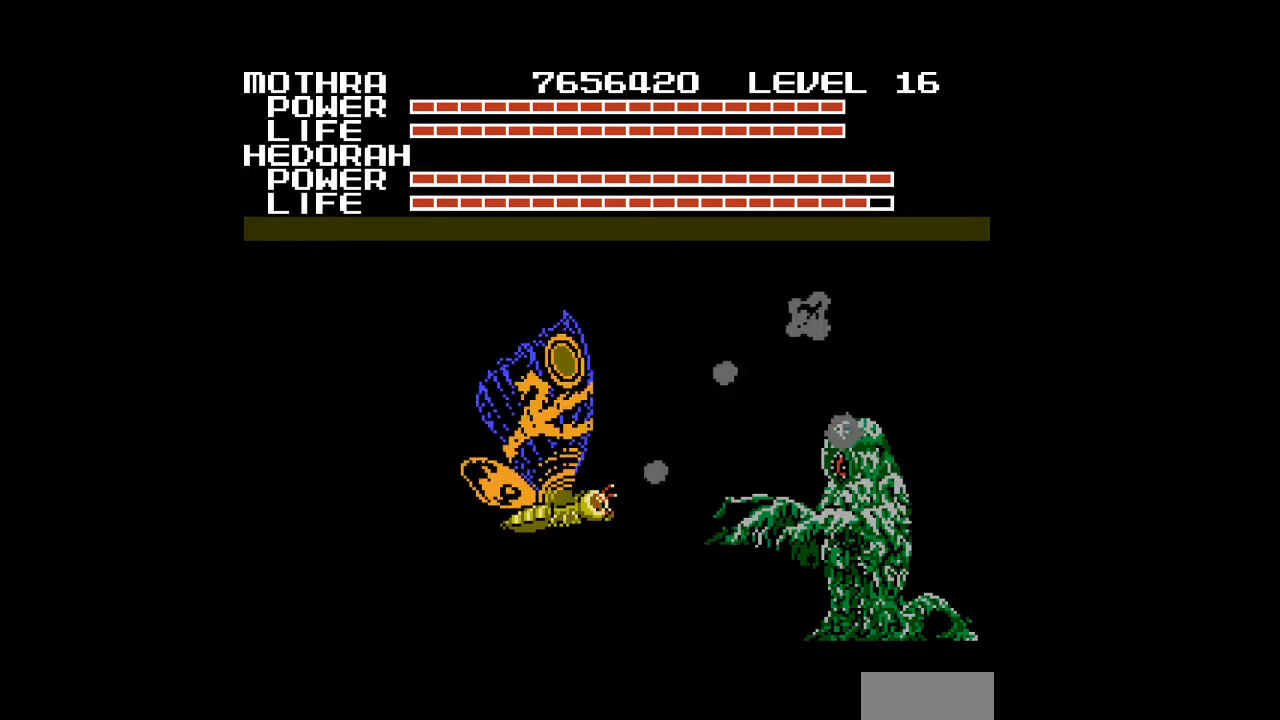
{"buttons": ["B"], "events": [[33, "B", "up"], [67, "B", "down"], [100, "B", "up"], [133, "B", "down"], [167, "B", "up"], [200, "B", "down"], [200, "DPAD_RIGHT", "down"], [233, "B", "up"], [233, "DPAD_UP", "down"], [267, "B", "down"], [300, "B", "up"], [333, "DPAD_RIGHT", "up"], [367, "B", "down"], [367, "DPAD_UP", "up"], [400, "B", "up"], [433, "B", "down"], [467, "B", "up"], [500, "B", "down"]]}
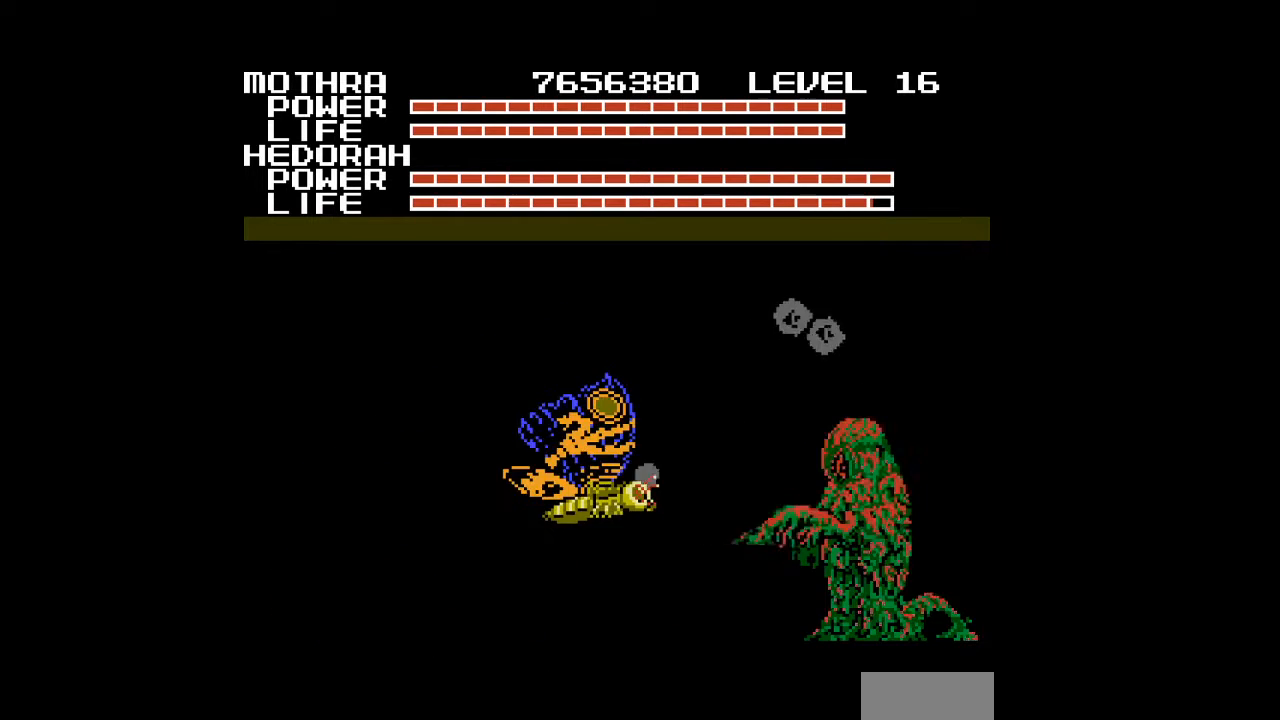
{"buttons": ["B", "DPAD_UP", "DPAD_RIGHT"], "events": [[33, "B", "up"], [67, "B", "down"], [100, "B", "up"], [133, "B", "down"], [167, "B", "up"], [200, "B", "down"], [233, "B", "up"], [267, "B", "down"], [300, "B", "up"], [333, "B", "down"], [367, "DPAD_RIGHT", "down"], [367, "DPAD_UP", "down"], [400, "DPAD_RIGHT", "up"], [400, "DPAD_UP", "up"], [433, "B", "up"], [467, "B", "down"], [500, "DPAD_RIGHT", "down"], [500, "DPAD_UP", "down"]]}
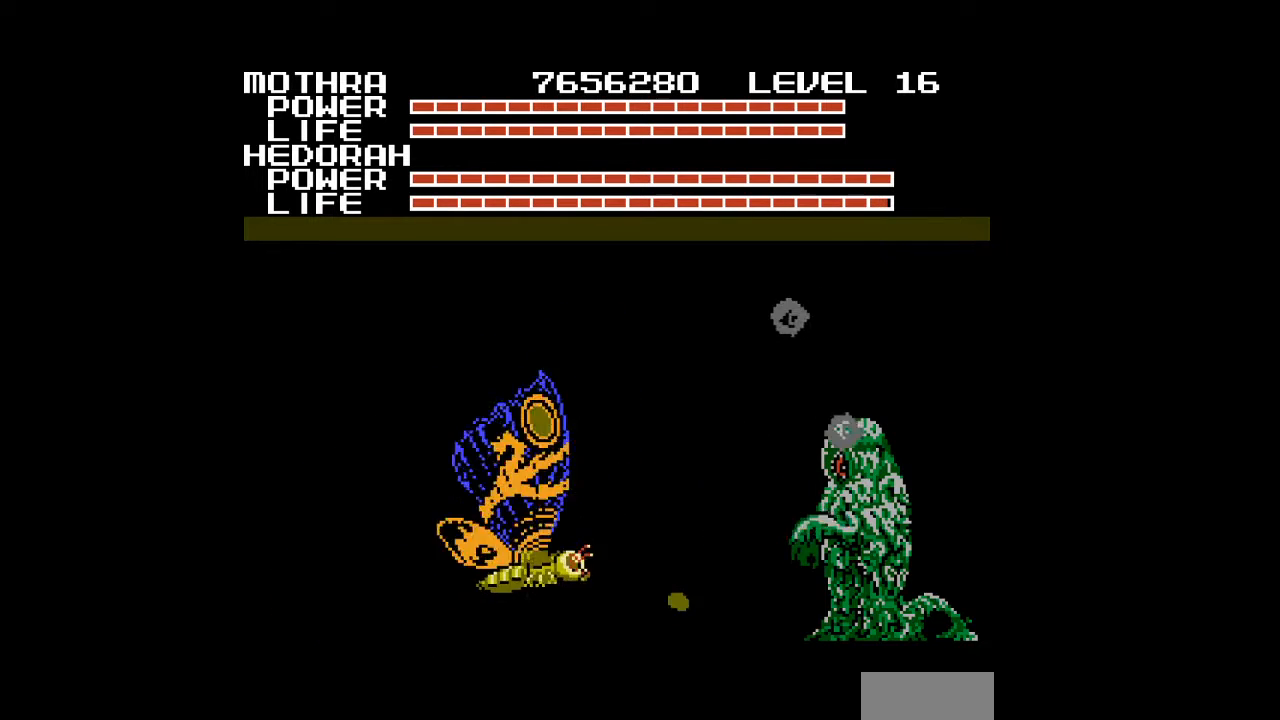
{"buttons": [], "events": [[33, "B", "up"], [67, "DPAD_RIGHT", "up"], [67, "DPAD_UP", "up"], [133, "B", "down"], [167, "B", "up"], [200, "B", "down"], [233, "B", "up"], [267, "B", "down"], [300, "B", "up"], [300, "DPAD_RIGHT", "down"], [333, "B", "down"], [333, "DPAD_RIGHT", "up"], [400, "B", "up"], [433, "B", "down"], [433, "DPAD_RIGHT", "down"], [500, "B", "up"], [500, "DPAD_RIGHT", "up"]]}
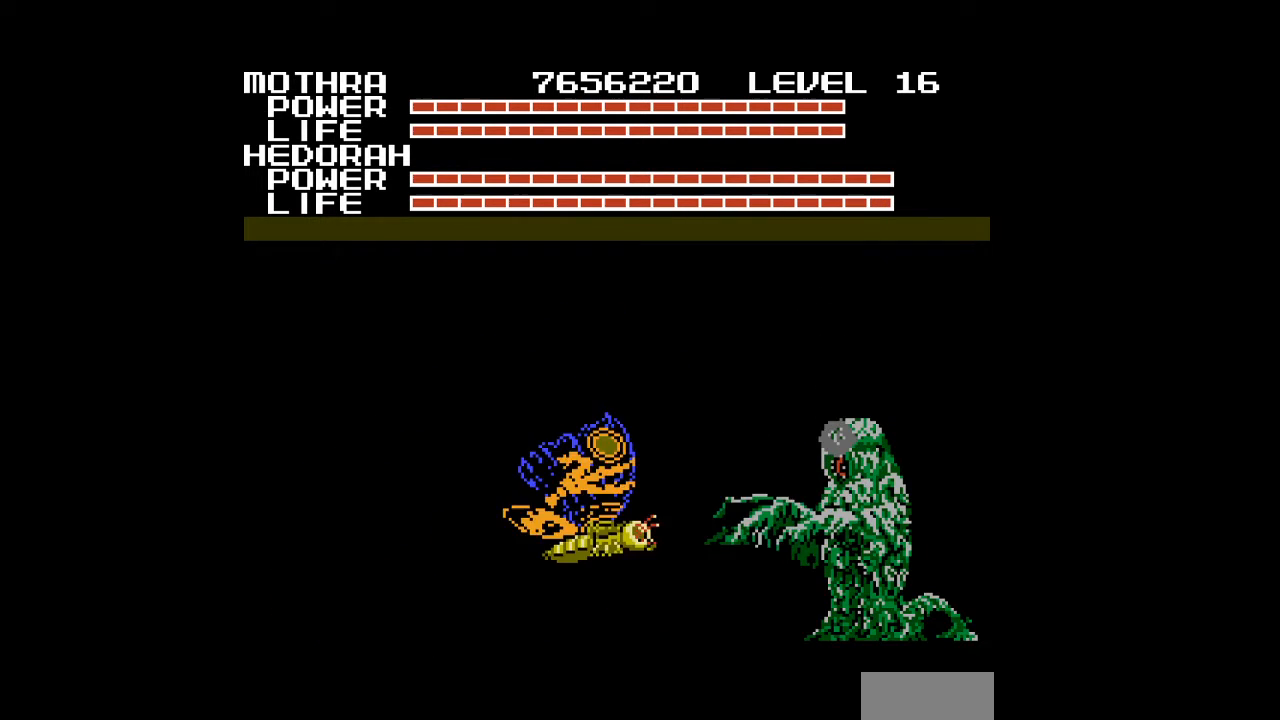
{"buttons": [], "events": [[67, "B", "down"], [67, "DPAD_DOWN", "down"], [100, "B", "up"], [100, "DPAD_DOWN", "up"], [133, "B", "down"], [167, "B", "up"], [167, "DPAD_RIGHT", "down"], [233, "DPAD_RIGHT", "up"], [300, "B", "down"], [300, "DPAD_RIGHT", "down"], [333, "B", "up"], [333, "DPAD_RIGHT", "up"], [333, "DPAD_UP", "down"], [367, "B", "down"], [400, "DPAD_UP", "up"], [467, "B", "up"]]}
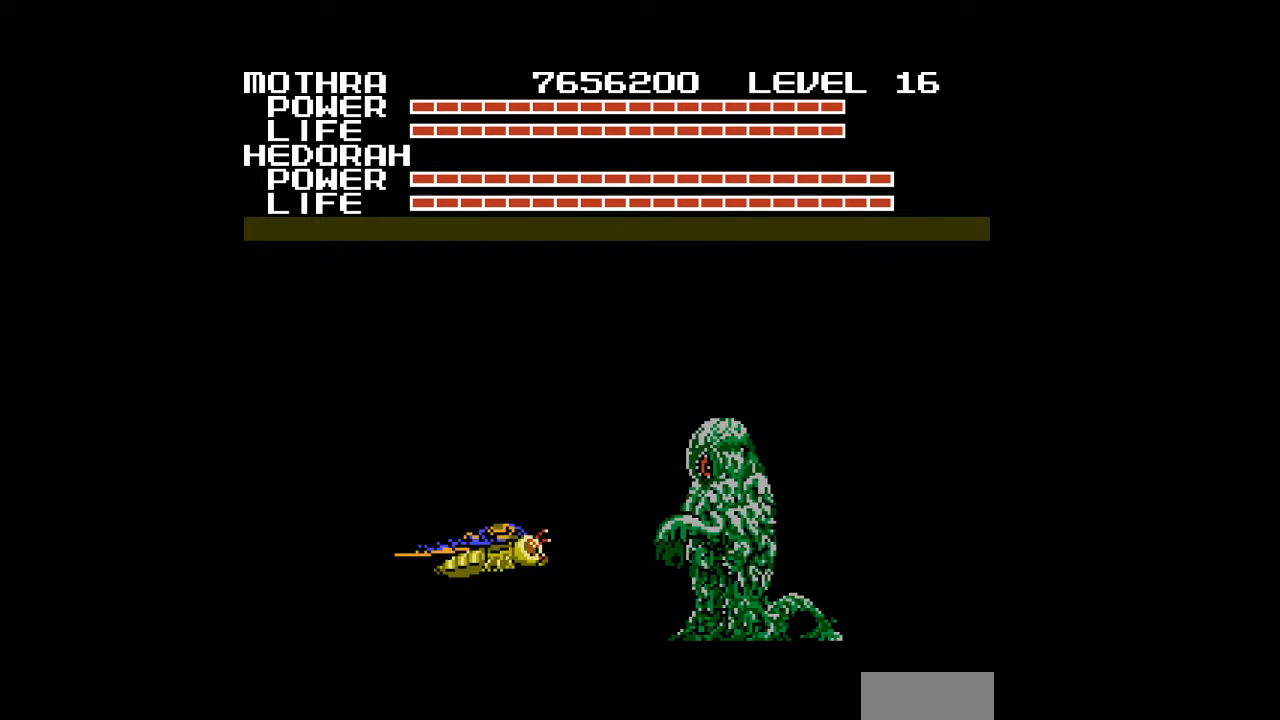
{"buttons": ["B", "DPAD_UP"], "events": [[100, "B", "down"], [133, "B", "up"], [167, "B", "down"], [200, "B", "up"], [233, "B", "down"], [233, "DPAD_RIGHT", "down"], [267, "B", "up"], [300, "B", "down"], [300, "DPAD_RIGHT", "up"], [333, "B", "up"], [367, "B", "down"], [400, "B", "up"], [433, "B", "down"], [467, "B", "up"], [500, "B", "down"], [500, "DPAD_UP", "down"]]}
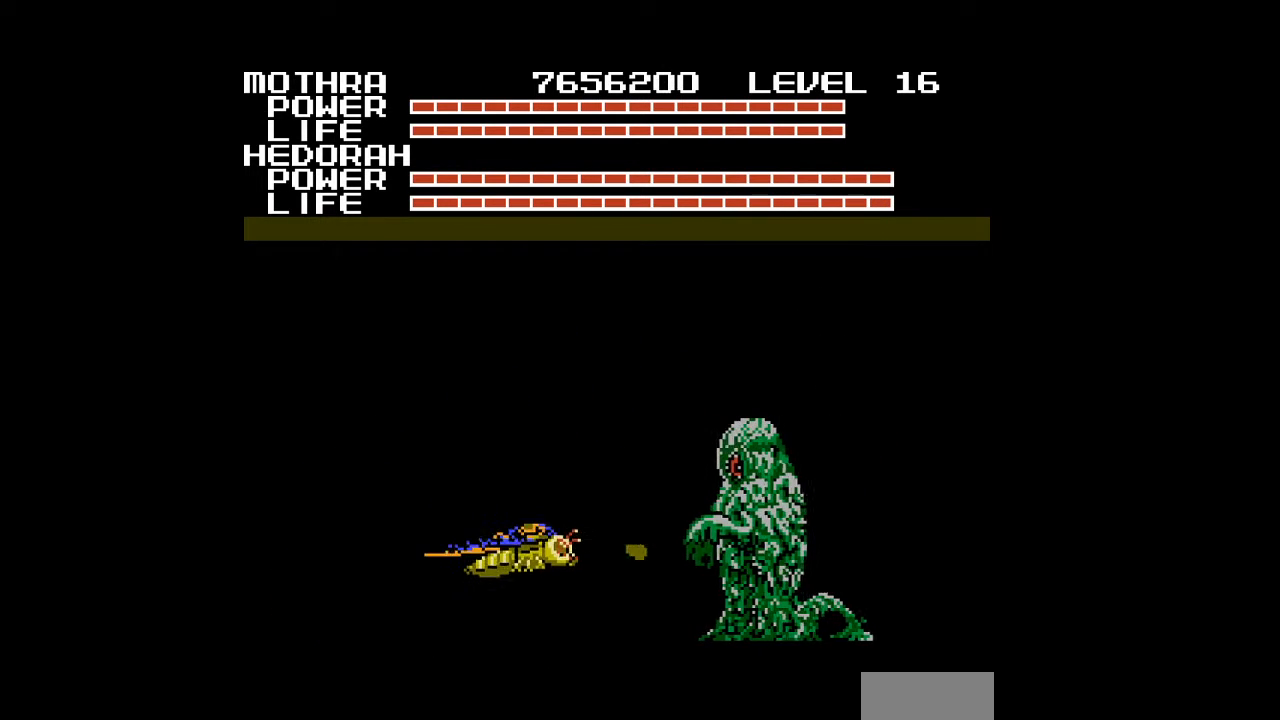
{"buttons": [], "events": [[33, "B", "up"], [67, "B", "down"], [100, "B", "up"], [133, "B", "down"], [133, "DPAD_RIGHT", "down"], [167, "B", "up"], [167, "DPAD_UP", "up"], [200, "B", "down"], [233, "B", "up"], [267, "B", "down"], [300, "B", "up"], [333, "B", "down"], [367, "B", "up"], [400, "B", "down"], [433, "B", "up"], [433, "DPAD_RIGHT", "up"], [467, "B", "down"], [500, "B", "up"]]}
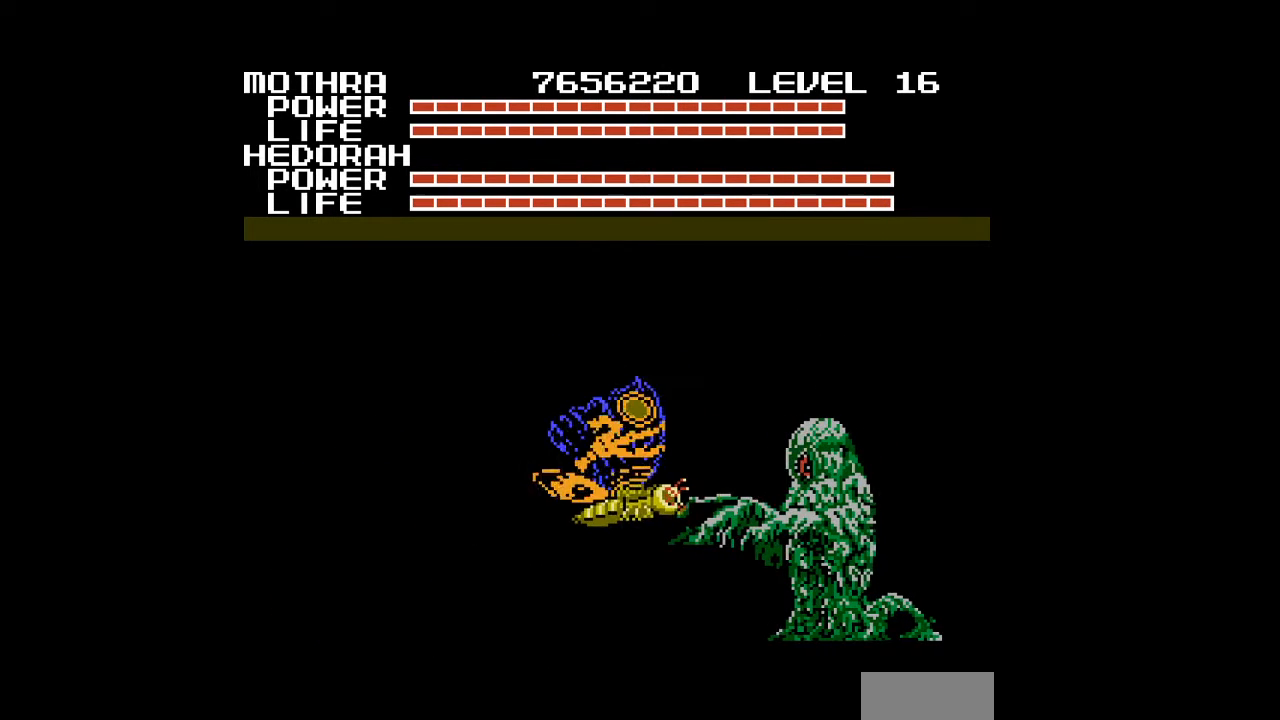
{"buttons": ["B"], "events": [[33, "B", "down"], [67, "B", "up"], [100, "B", "down"], [133, "B", "up"], [167, "B", "down"], [200, "B", "up"], [233, "B", "down"], [267, "B", "up"], [300, "B", "down"], [333, "B", "up"], [367, "B", "down"], [400, "B", "up"], [433, "B", "down"], [467, "B", "up"], [500, "B", "down"]]}
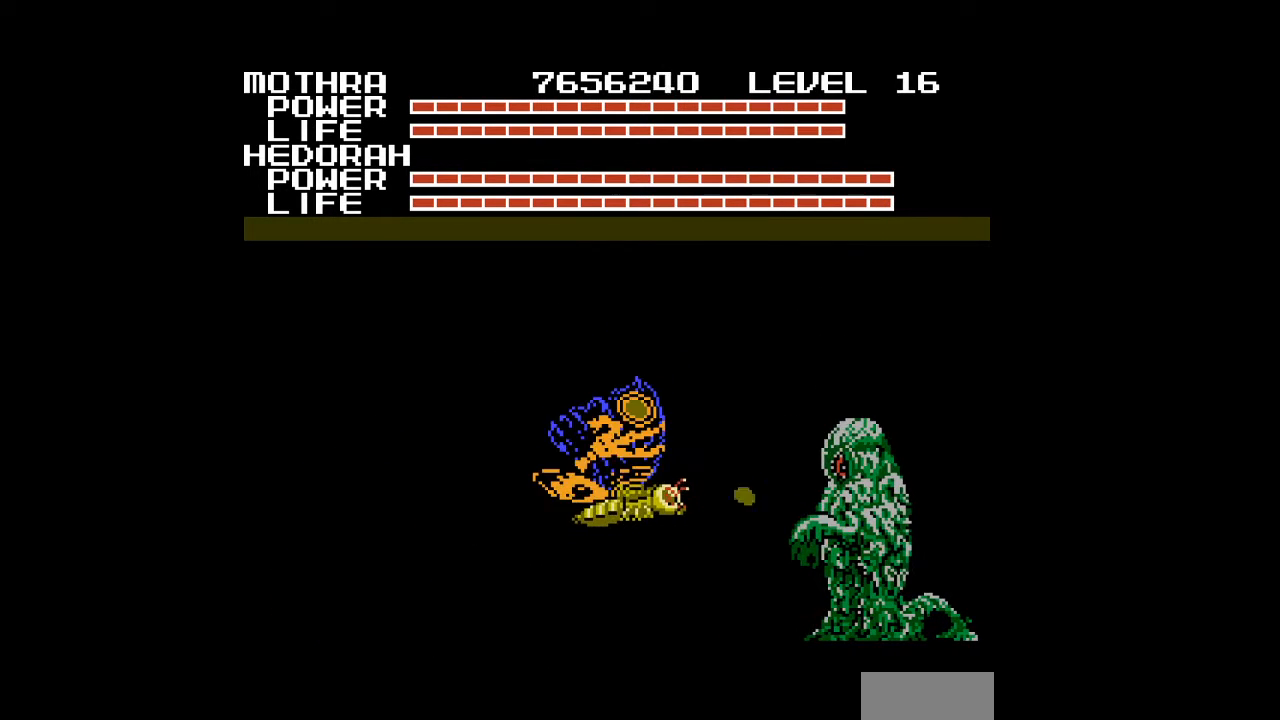
{"buttons": [], "events": [[33, "B", "up"], [67, "B", "down"], [100, "B", "up"], [133, "B", "down"], [133, "DPAD_RIGHT", "down"], [167, "B", "up"], [233, "B", "down"], [233, "DPAD_RIGHT", "up"], [300, "B", "up"], [333, "B", "down"], [367, "B", "up"], [400, "B", "down"], [433, "B", "up"], [467, "B", "down"], [500, "B", "up"]]}
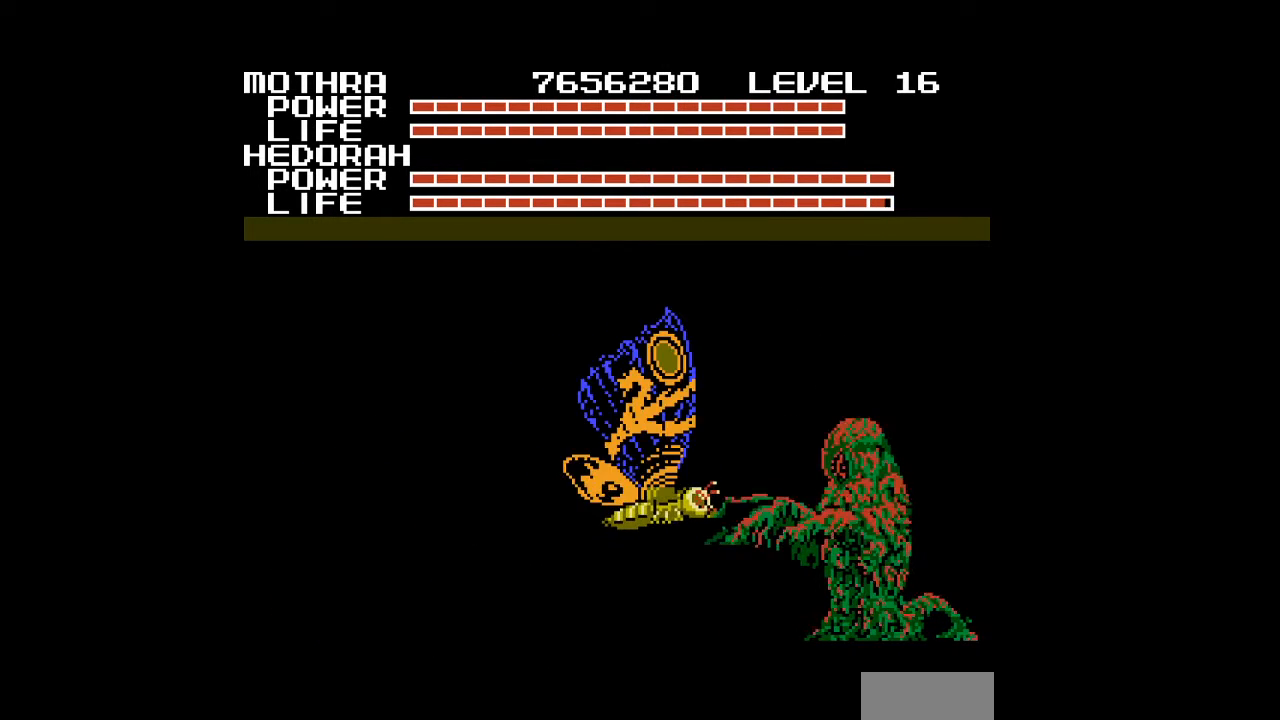
{"buttons": ["B"], "events": [[67, "DPAD_RIGHT", "down"], [100, "B", "down"], [100, "DPAD_RIGHT", "up"], [133, "B", "up"], [167, "B", "down"], [200, "B", "up"], [233, "B", "down"], [267, "B", "up"], [300, "B", "down"], [333, "B", "up"], [367, "B", "down"], [400, "B", "up"], [433, "B", "down"], [467, "B", "up"], [500, "B", "down"]]}
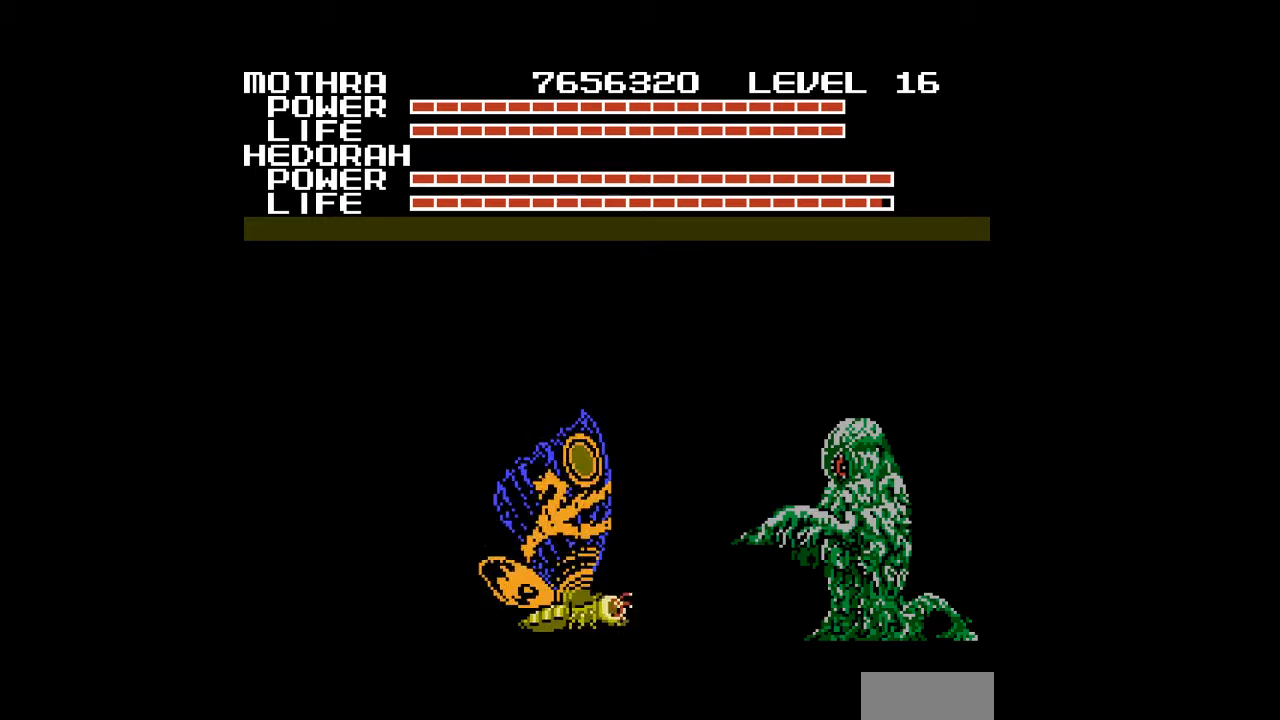
{"buttons": ["DPAD_RIGHT"], "events": [[33, "B", "up"], [67, "B", "down"], [100, "B", "up"], [133, "B", "down"], [167, "B", "up"], [200, "B", "down"], [200, "DPAD_UP", "down"], [233, "B", "up"], [267, "B", "down"], [267, "DPAD_RIGHT", "down"], [300, "B", "up"], [333, "B", "down"], [367, "B", "up"], [400, "B", "down"], [433, "B", "up"], [467, "B", "down"], [500, "B", "up"], [500, "DPAD_UP", "up"]]}